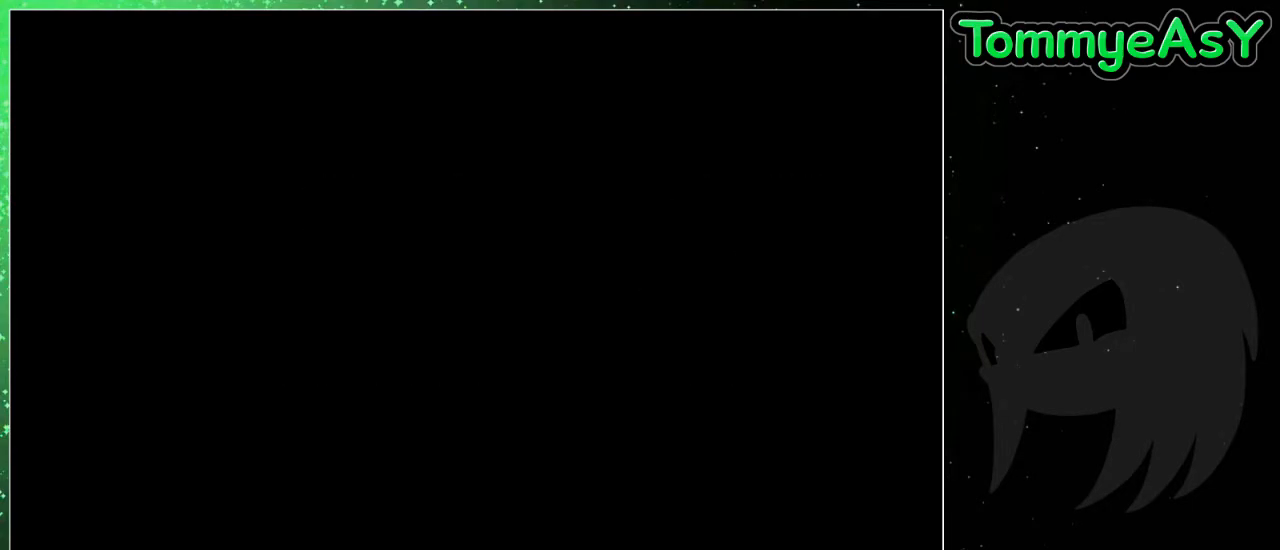
Gameplay with keyboard; each line is a JSON object with the keys held at the frame after it. "events" lists presses ("down") and releases ("up") of "c", "ctrl", "down", "escape", "left", "return", "right", "shift", "up", "x" and "z" between this image and that frame as [ms after this image, input, new state], when the widget could be followed in between. No other keys are recorded. Mouse input is not recorded.
{"keys": [], "events": []}
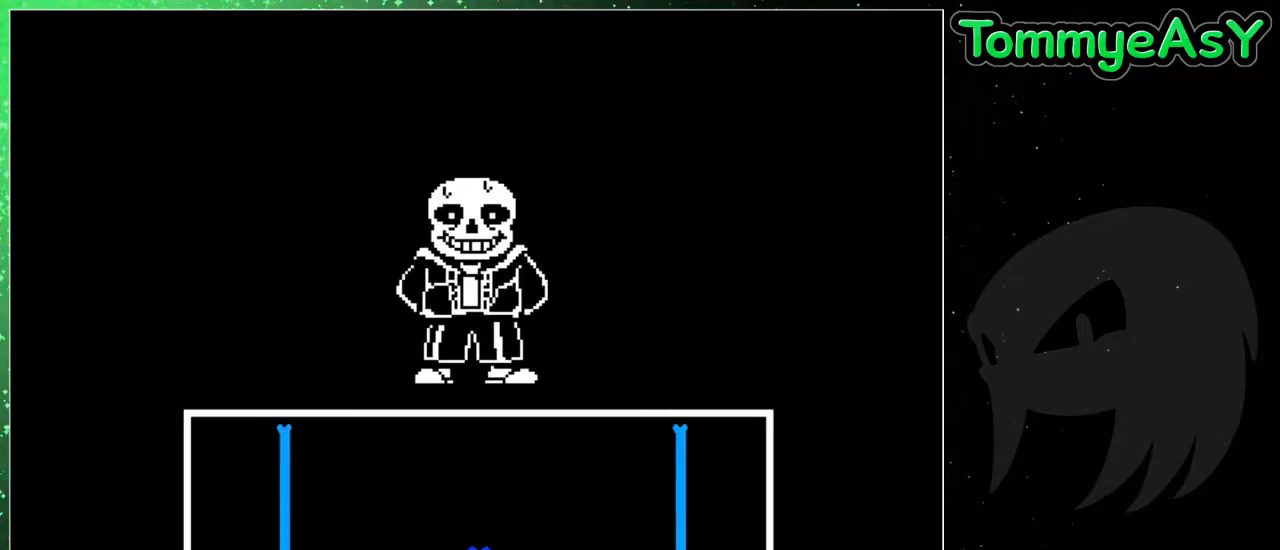
{"keys": [], "events": []}
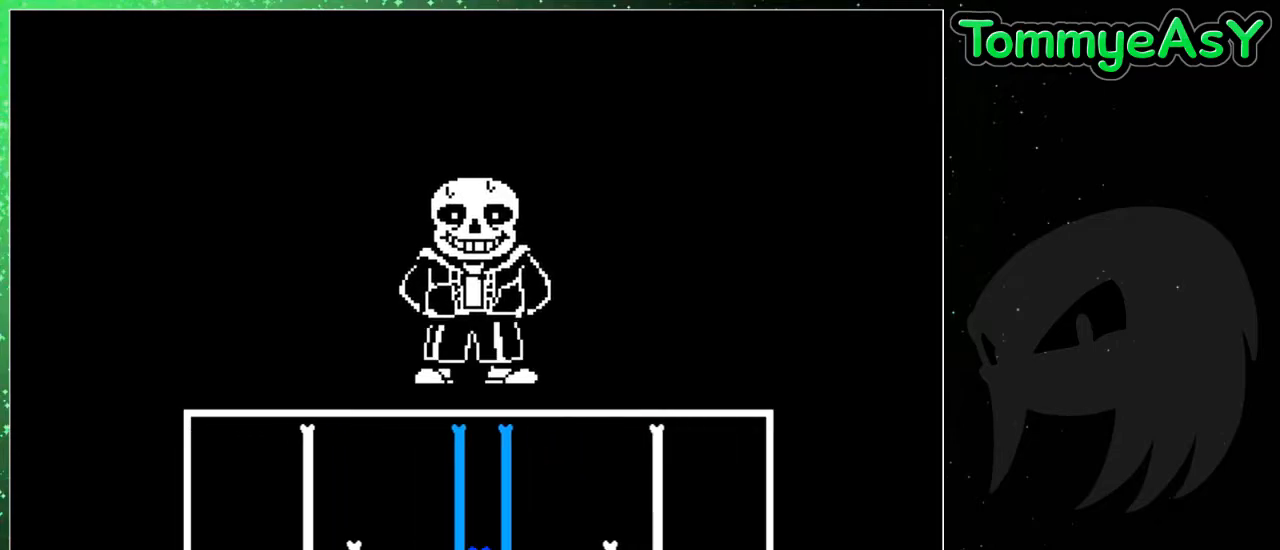
{"keys": [], "events": [[167, "up", "down"], [450, "up", "up"]]}
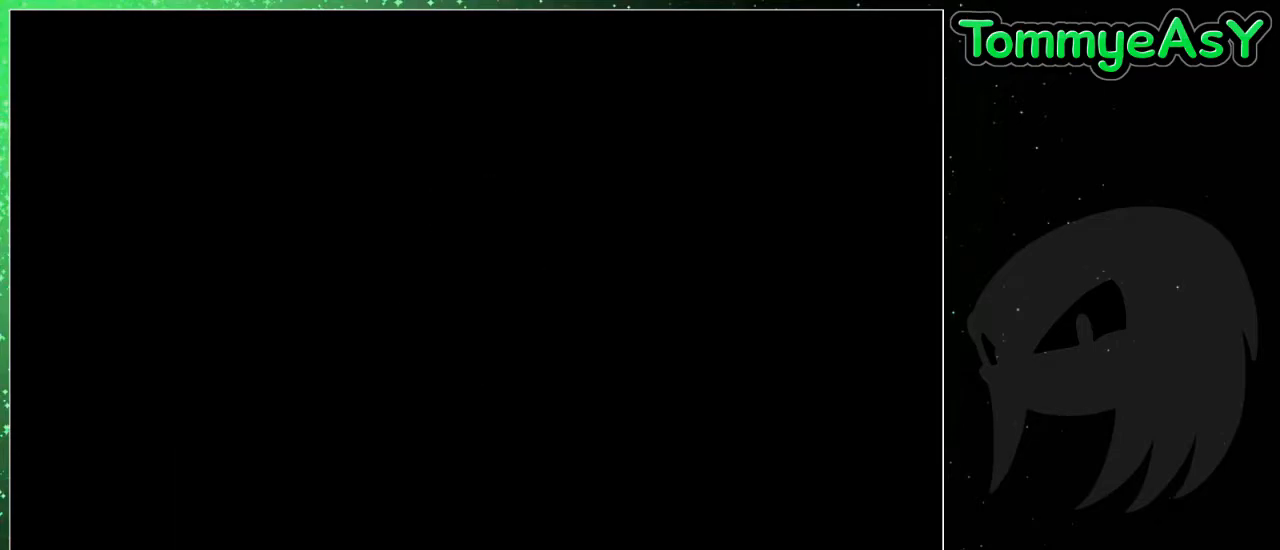
{"keys": ["return", "z"], "events": [[367, "z", "down"], [417, "return", "down"], [417, "z", "up"], [467, "return", "up"], [500, "return", "down"], [500, "z", "down"]]}
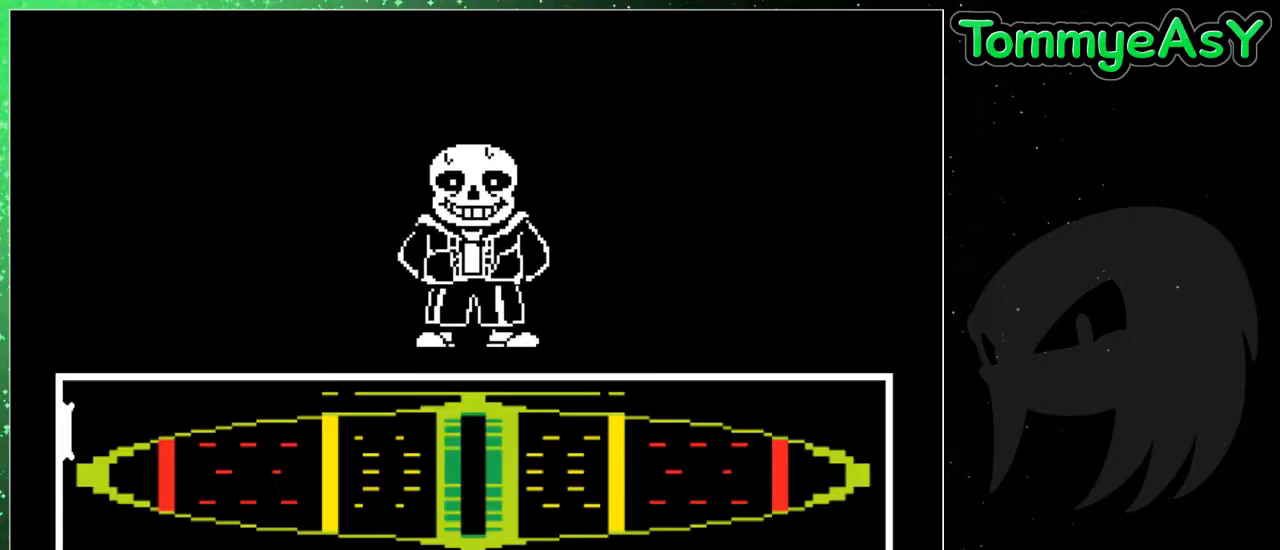
{"keys": ["return"], "events": [[100, "return", "up"], [100, "z", "up"], [150, "return", "down"], [150, "z", "down"], [233, "return", "up"], [233, "z", "up"], [283, "return", "down"], [333, "z", "down"], [433, "return", "up"], [433, "z", "up"], [483, "return", "down"]]}
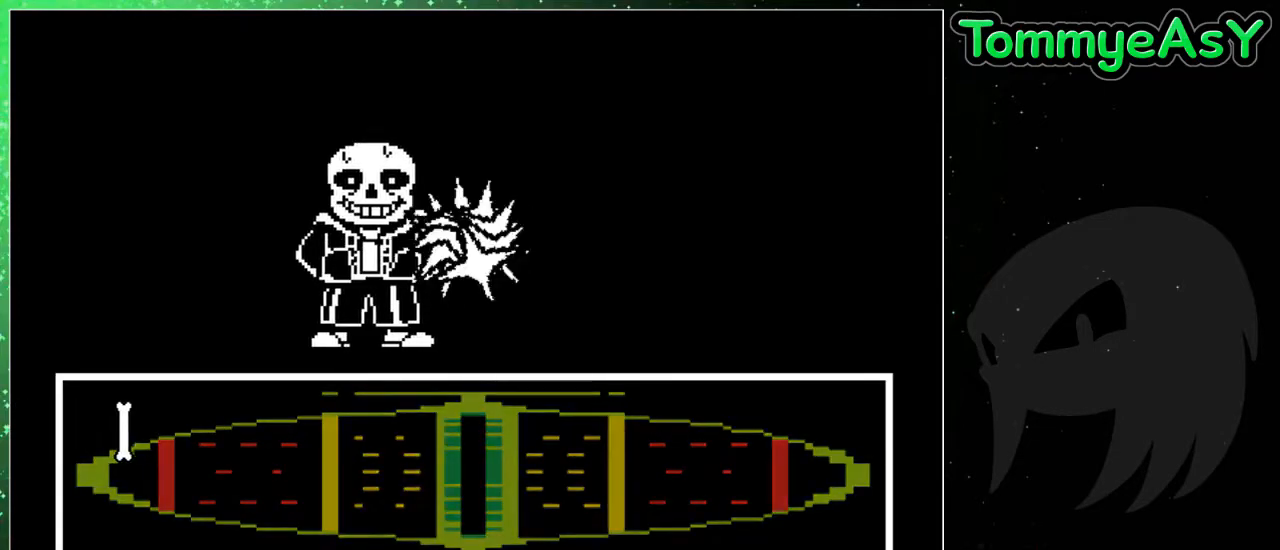
{"keys": [], "events": [[17, "z", "down"], [67, "return", "up"], [117, "z", "up"]]}
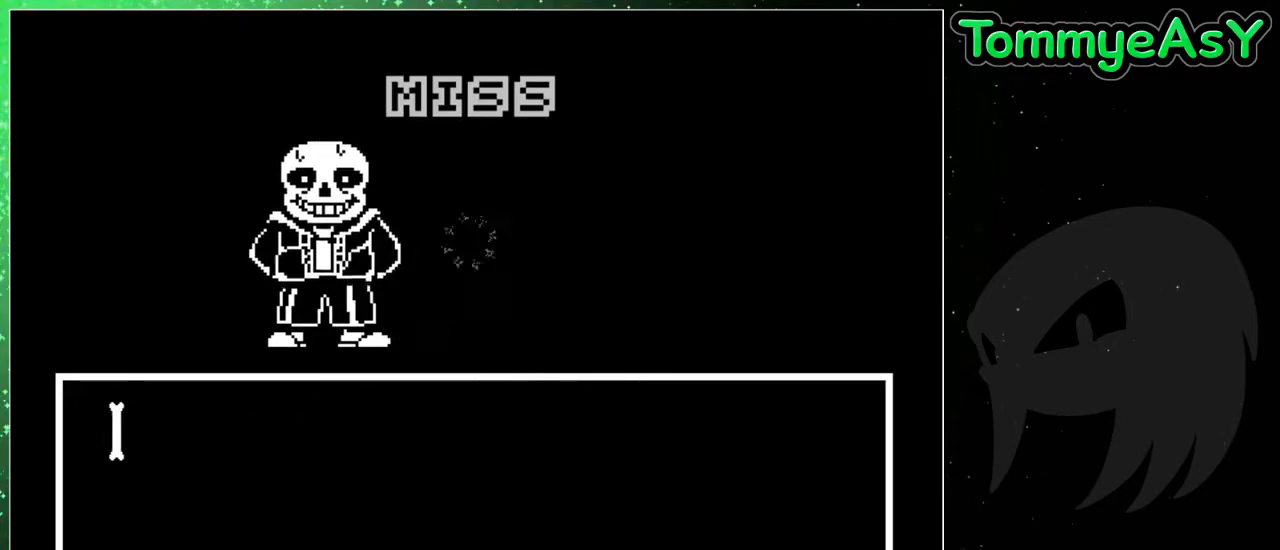
{"keys": [], "events": []}
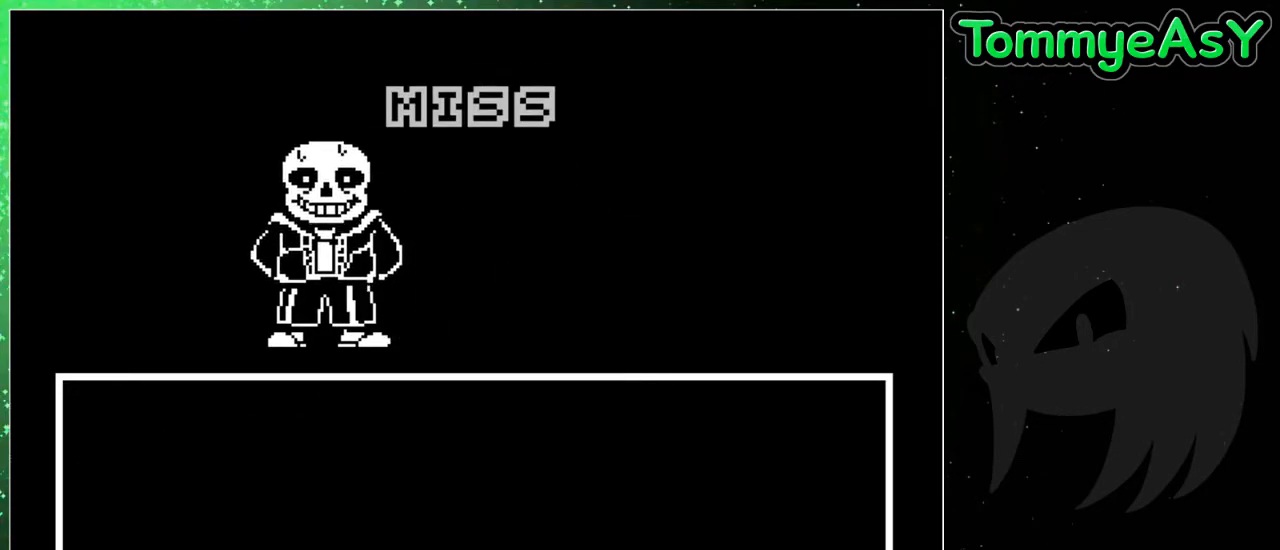
{"keys": ["return", "z"], "events": [[200, "z", "down"], [283, "z", "up"], [467, "return", "down"], [467, "z", "down"]]}
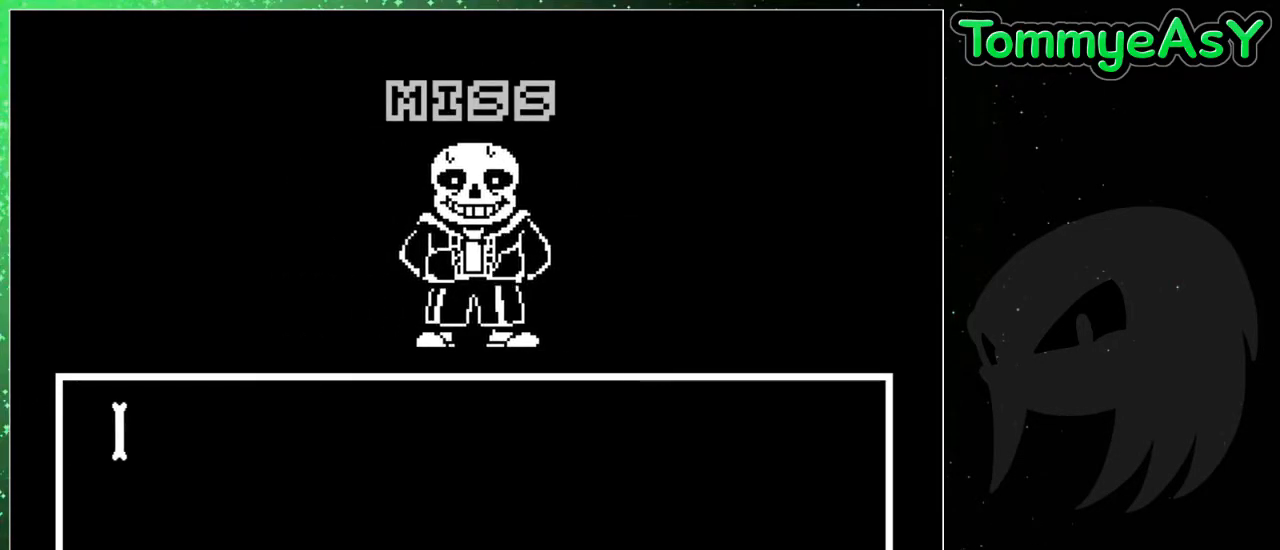
{"keys": ["shift", "z"], "events": [[17, "return", "up"], [67, "x", "down"], [67, "z", "up"], [167, "return", "down"], [167, "x", "up"], [167, "z", "down"], [217, "return", "up"], [217, "shift", "down"], [217, "x", "down"], [217, "z", "up"], [267, "shift", "up"], [300, "return", "down"], [300, "x", "up"], [300, "z", "down"], [350, "return", "up"], [350, "shift", "down"], [400, "shift", "up"], [400, "x", "down"], [400, "z", "up"], [450, "return", "down"], [450, "x", "up"], [450, "z", "down"], [483, "return", "up"], [483, "shift", "down"]]}
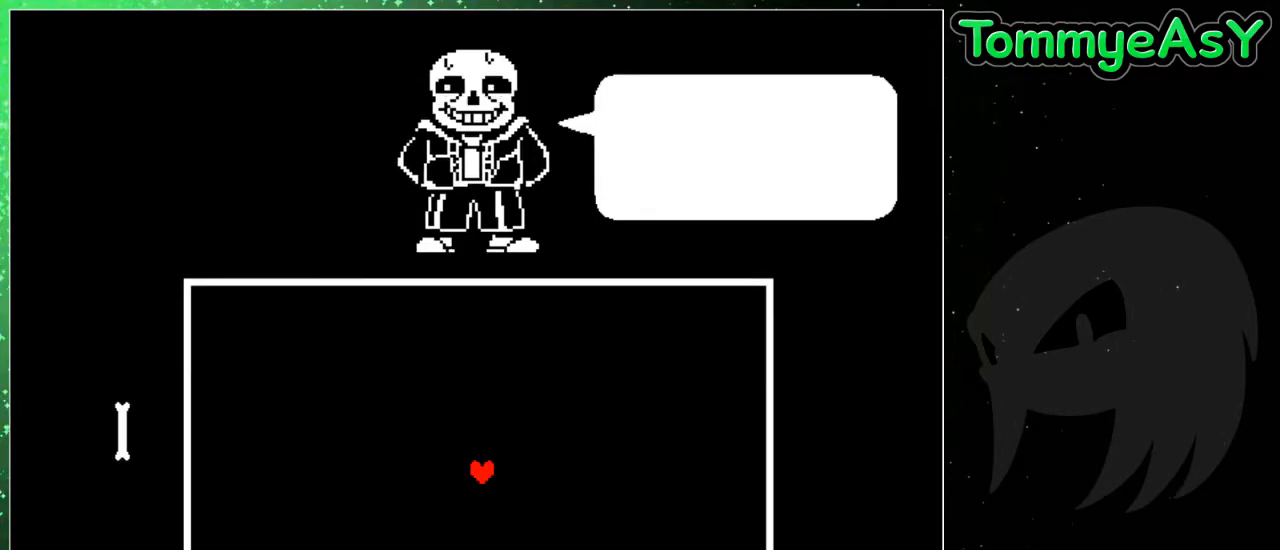
{"keys": [], "events": [[33, "shift", "up"], [33, "x", "down"], [33, "z", "up"], [83, "return", "down"], [83, "x", "up"], [83, "z", "down"], [133, "return", "up"], [183, "x", "down"], [183, "z", "up"], [233, "return", "down"], [267, "shift", "down"], [267, "x", "up"], [267, "z", "down"], [317, "return", "up"], [317, "x", "down"], [367, "shift", "up"], [367, "z", "up"], [417, "x", "up"]]}
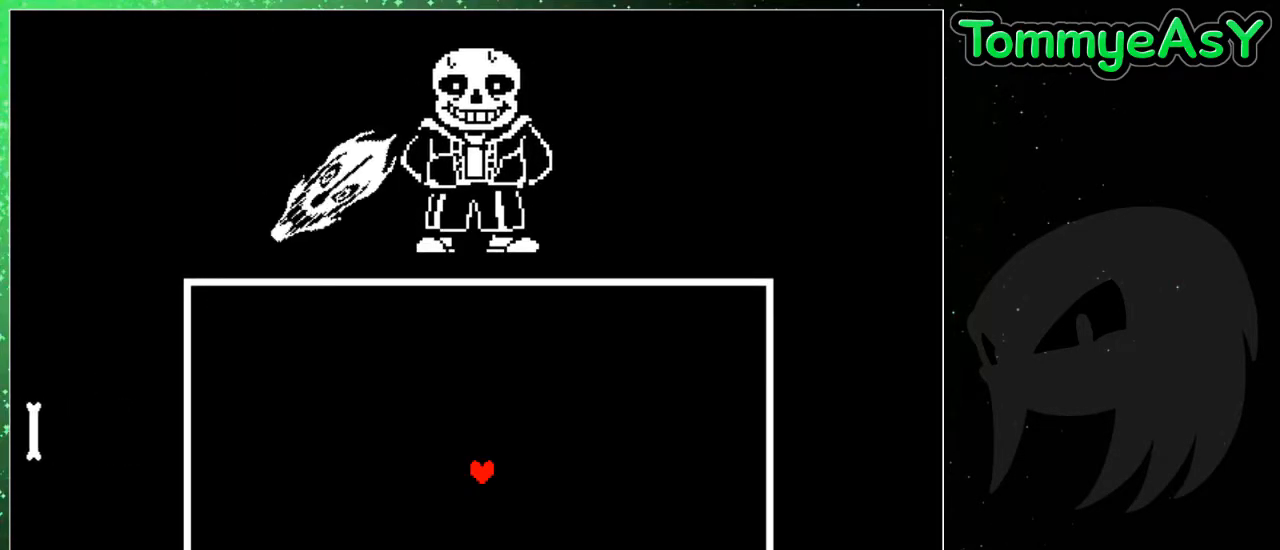
{"keys": [], "events": [[250, "left", "down"], [333, "left", "up"], [433, "left", "down"], [483, "left", "up"]]}
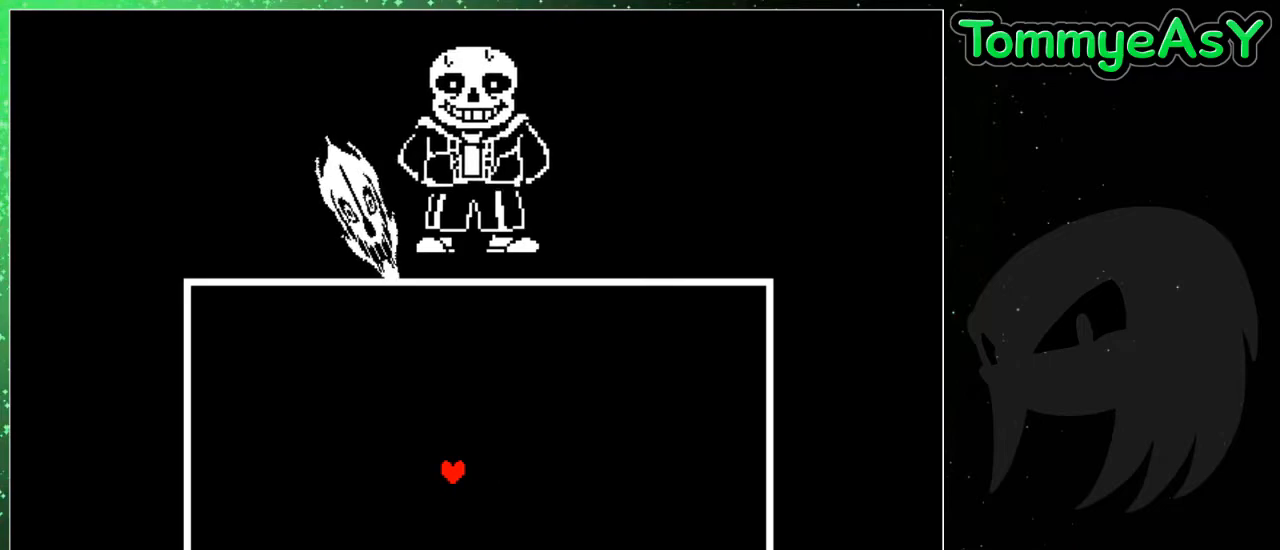
{"keys": [], "events": [[67, "left", "down"], [167, "left", "up"], [217, "left", "down"], [300, "left", "up"], [350, "left", "down"], [450, "left", "up"]]}
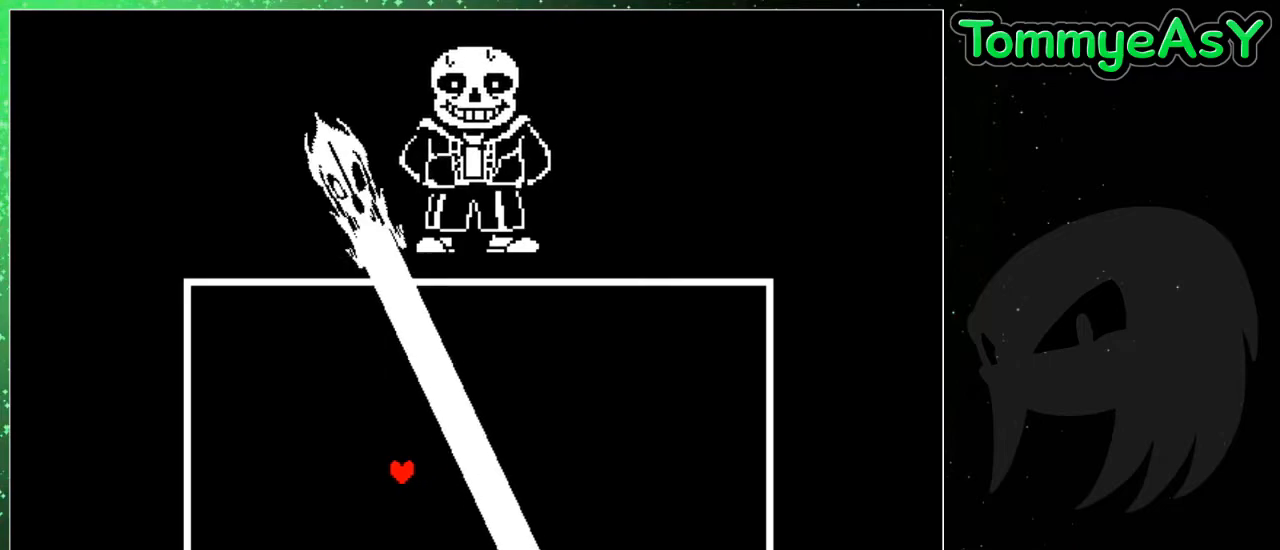
{"keys": ["left"], "events": [[33, "left", "down"], [133, "left", "up"], [183, "left", "down"], [267, "left", "up"], [317, "left", "down"], [417, "left", "up"], [500, "left", "down"]]}
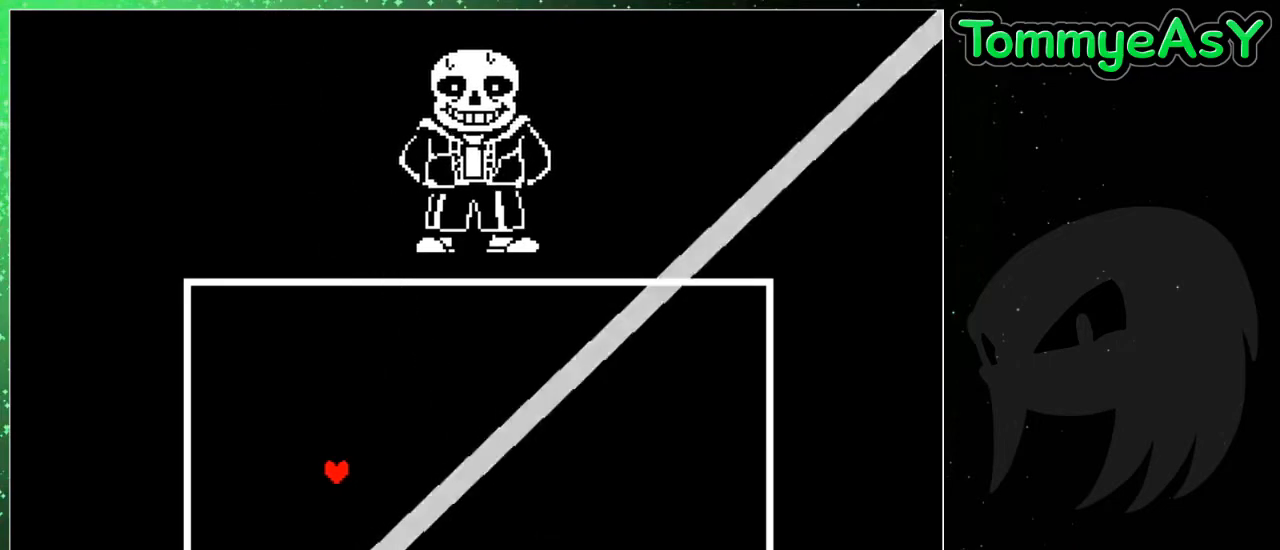
{"keys": ["left"], "events": [[50, "left", "up"], [150, "left", "down"], [200, "left", "up"], [283, "left", "down"], [383, "left", "up"], [483, "left", "down"]]}
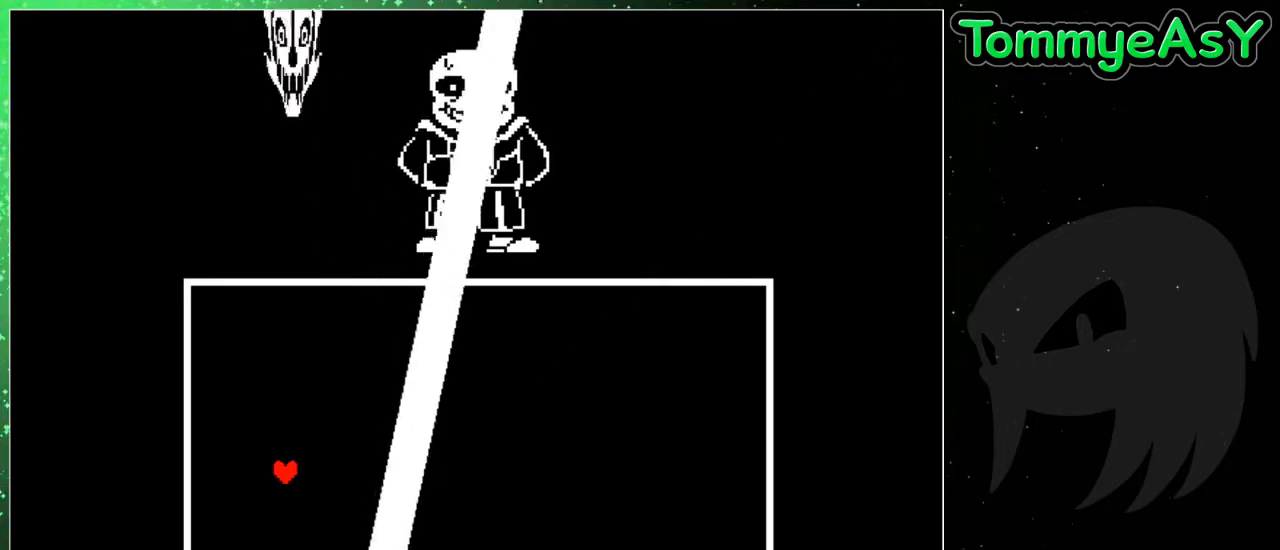
{"keys": ["up"], "events": [[67, "left", "up"], [117, "left", "down"], [450, "up", "down"], [483, "left", "up"]]}
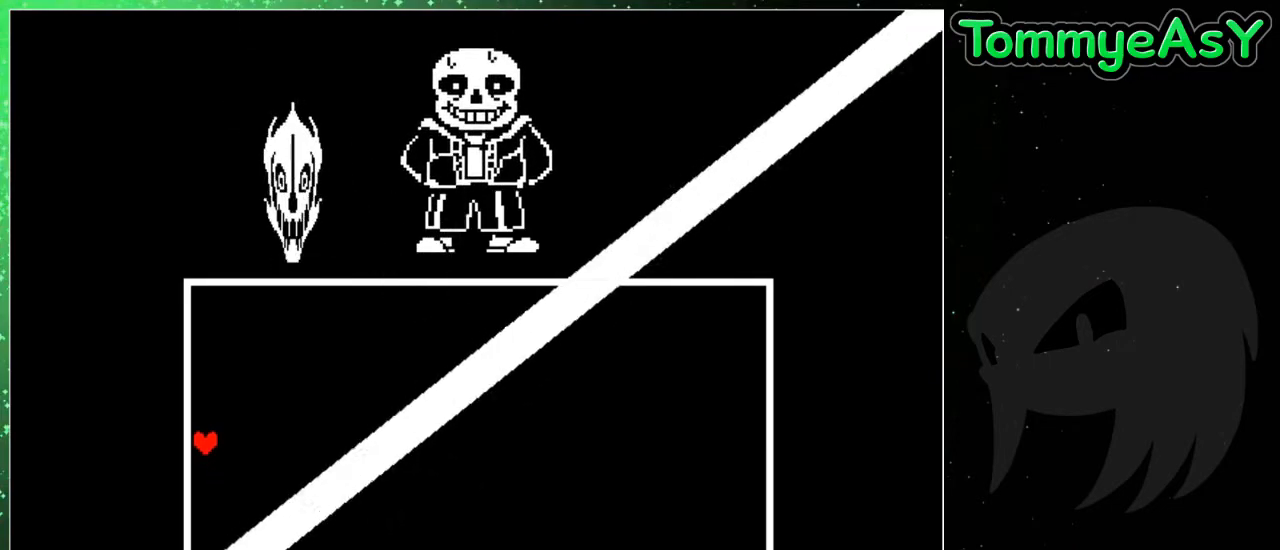
{"keys": ["up"], "events": [[33, "up", "up"], [133, "up", "down"]]}
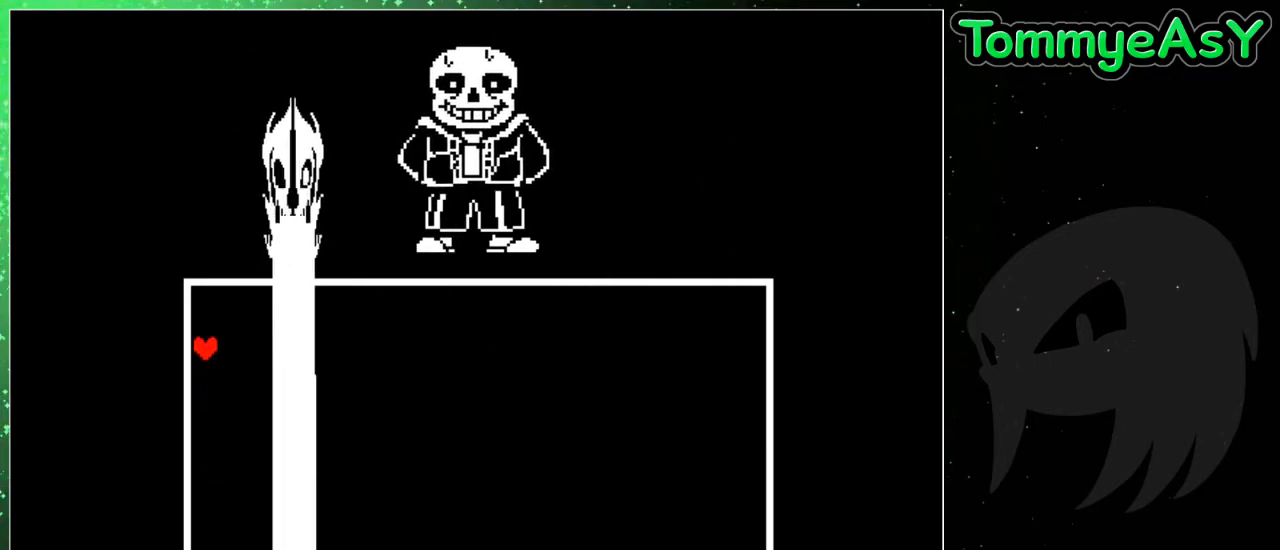
{"keys": ["right"], "events": [[50, "right", "down"], [100, "up", "up"]]}
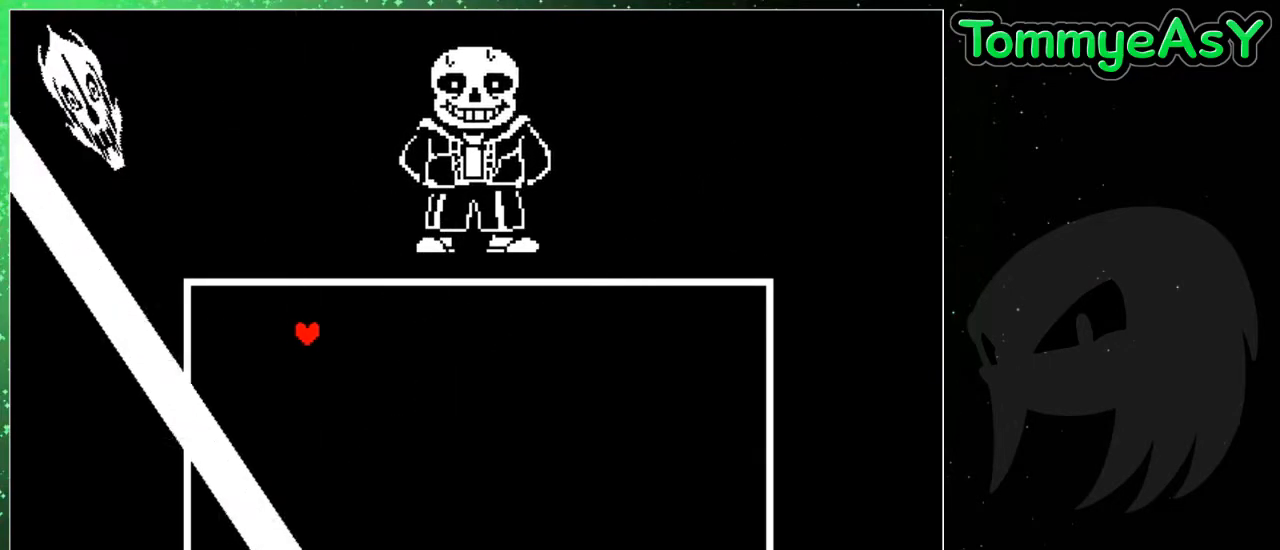
{"keys": ["right"], "events": []}
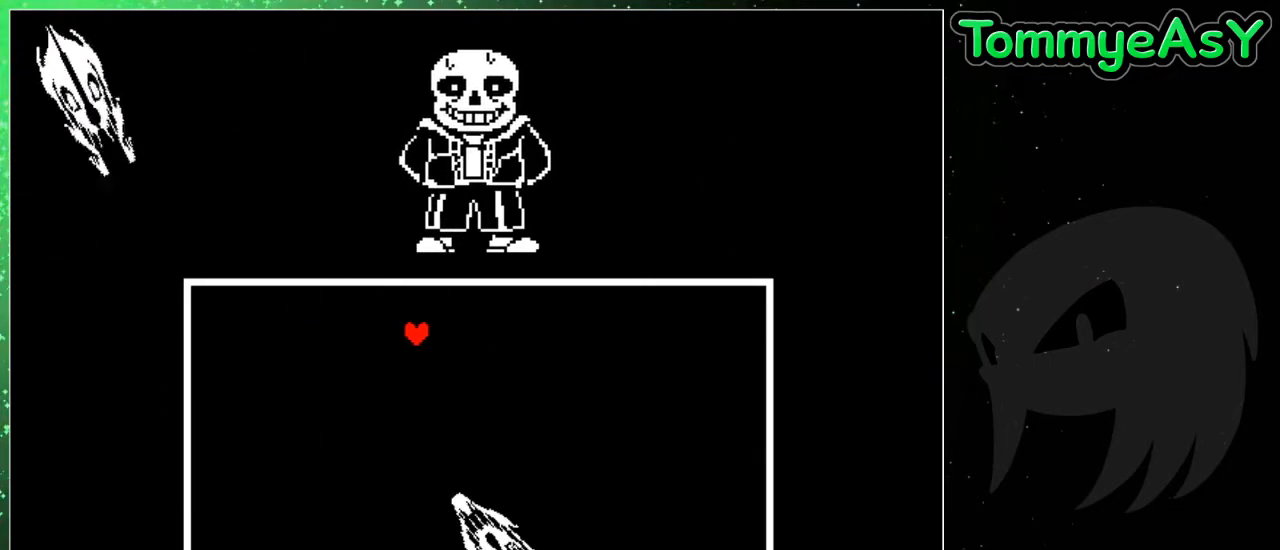
{"keys": ["right"], "events": [[317, "right", "up"], [367, "right", "down"]]}
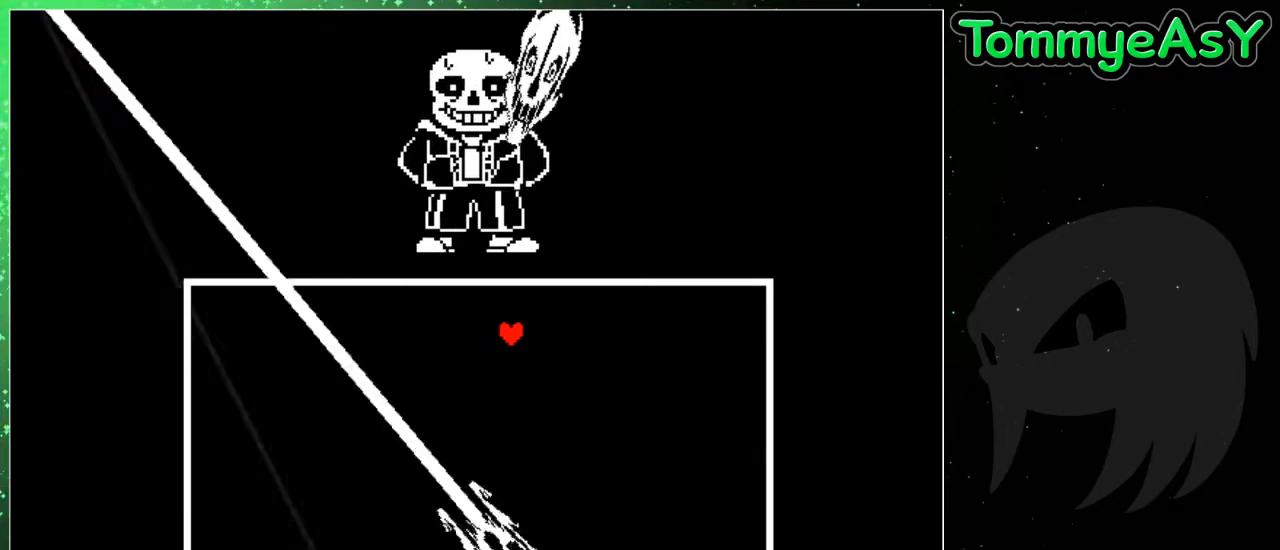
{"keys": ["right"], "events": [[283, "right", "up"], [383, "right", "down"]]}
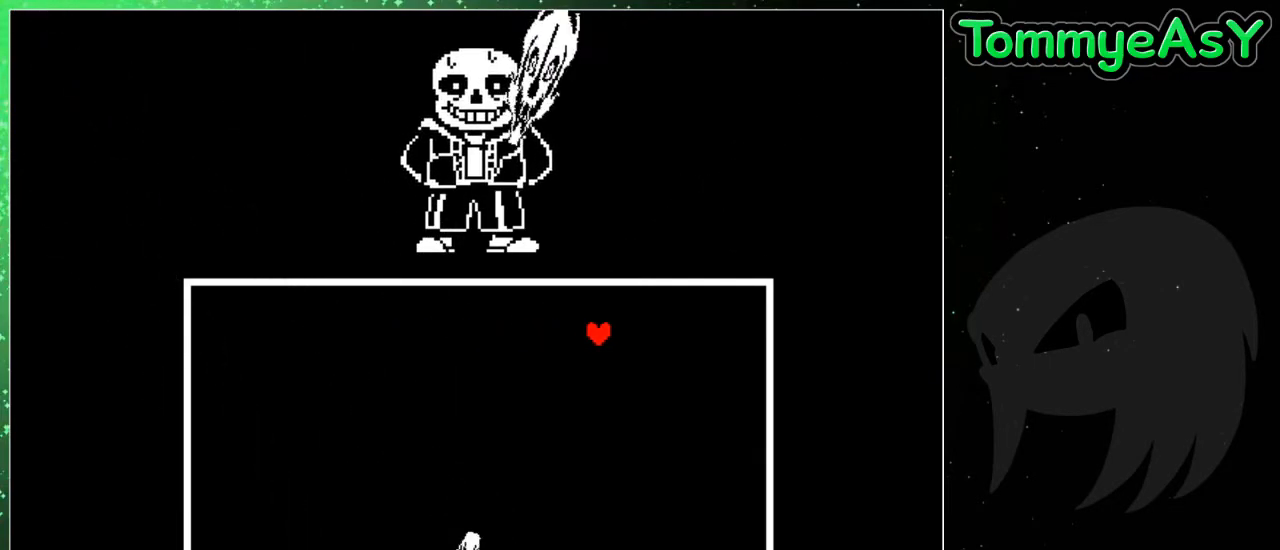
{"keys": ["down"], "events": [[67, "right", "up"], [117, "right", "down"], [217, "down", "down"], [250, "right", "up"]]}
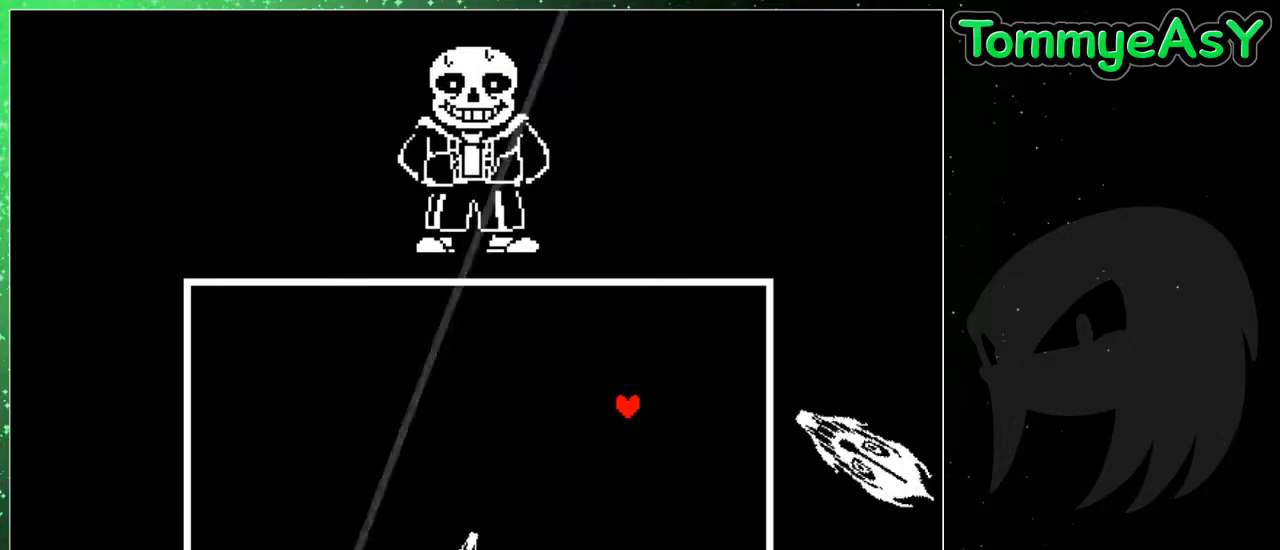
{"keys": ["down"], "events": [[183, "right", "down"], [317, "right", "up"]]}
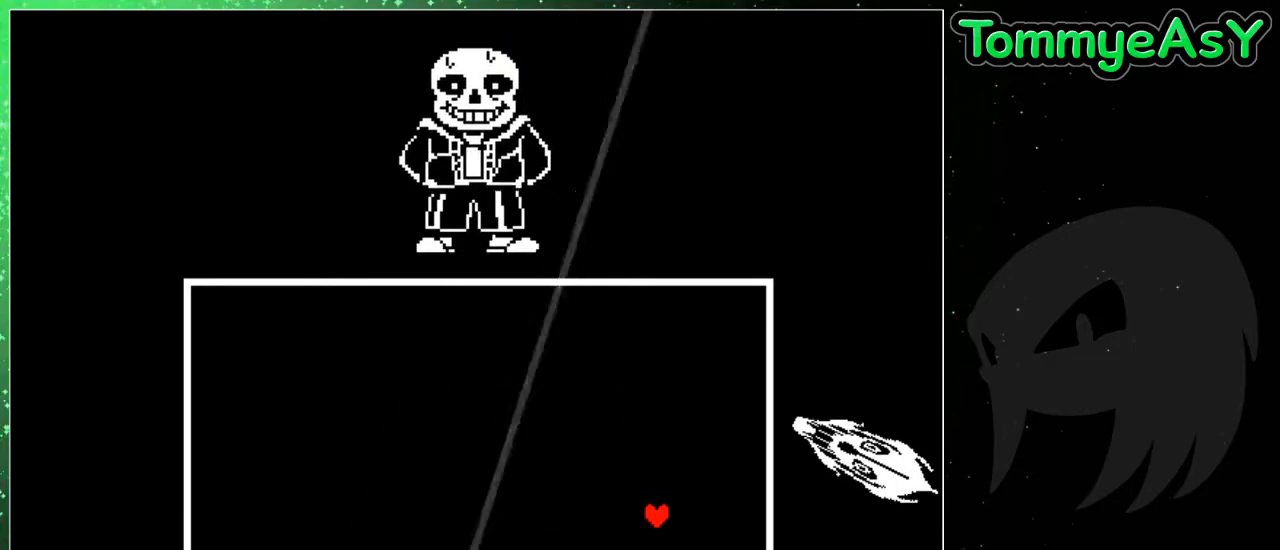
{"keys": ["left"], "events": [[100, "left", "down"], [200, "down", "up"]]}
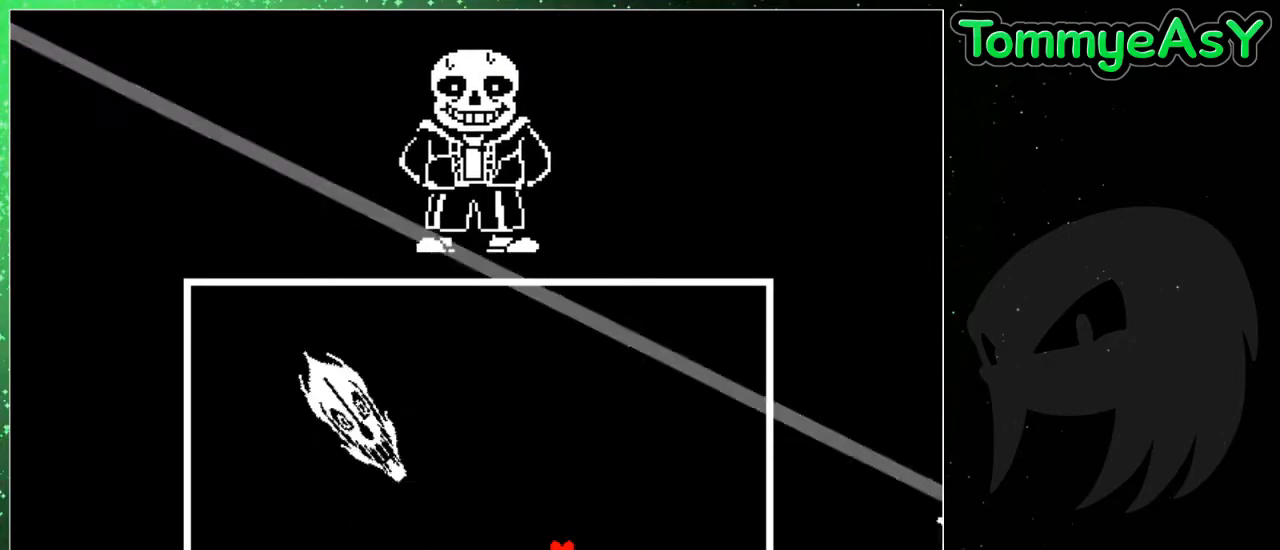
{"keys": ["left"], "events": []}
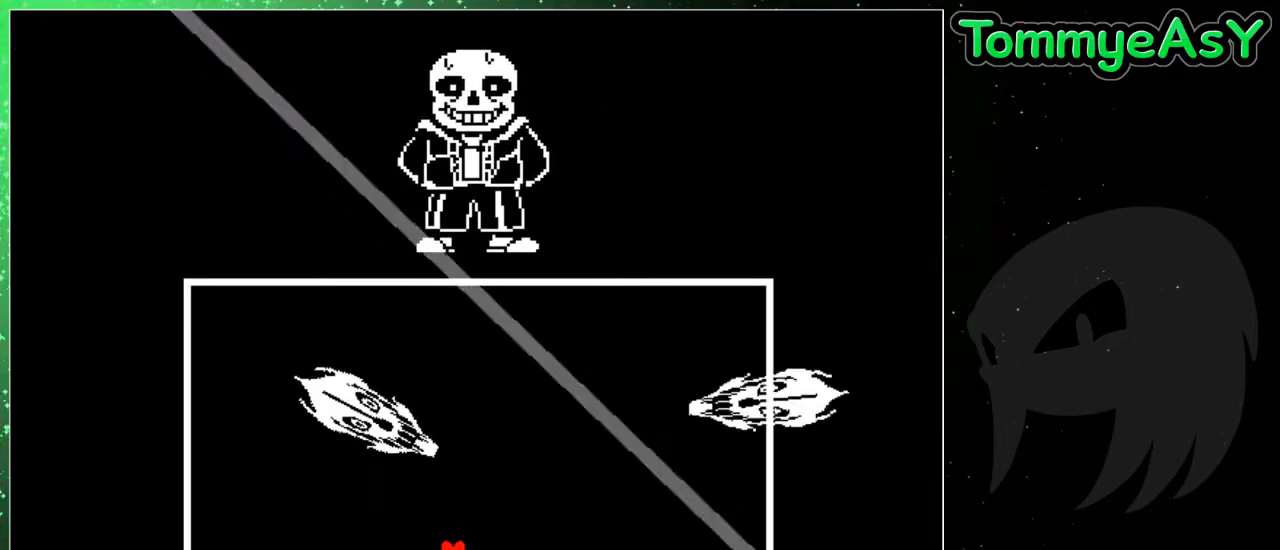
{"keys": ["left"], "events": []}
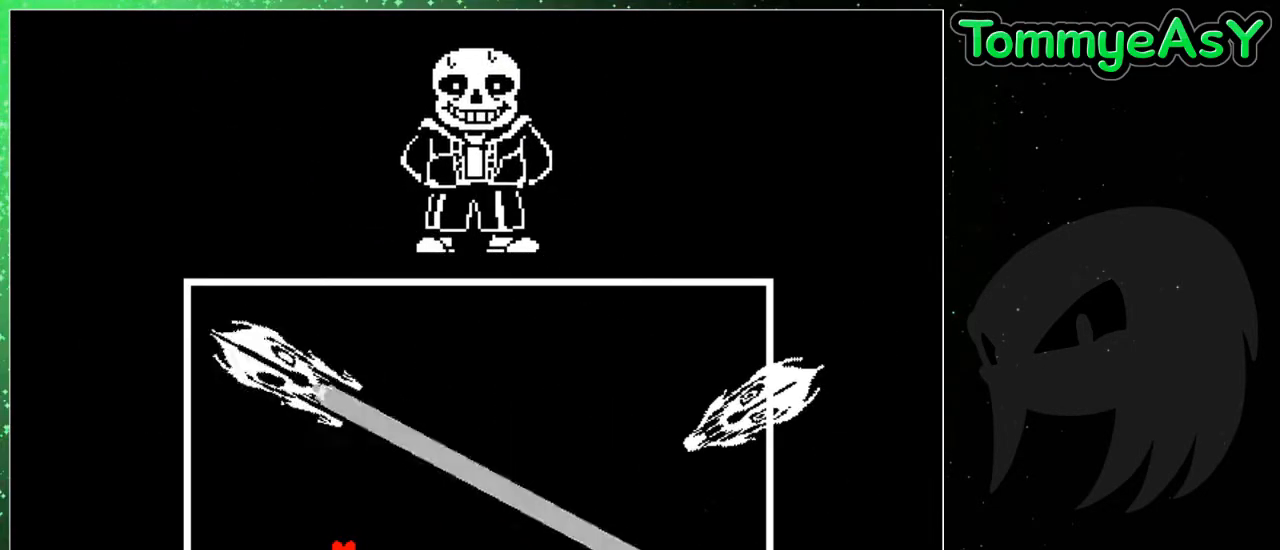
{"keys": ["right"], "events": [[50, "left", "up"], [483, "right", "down"]]}
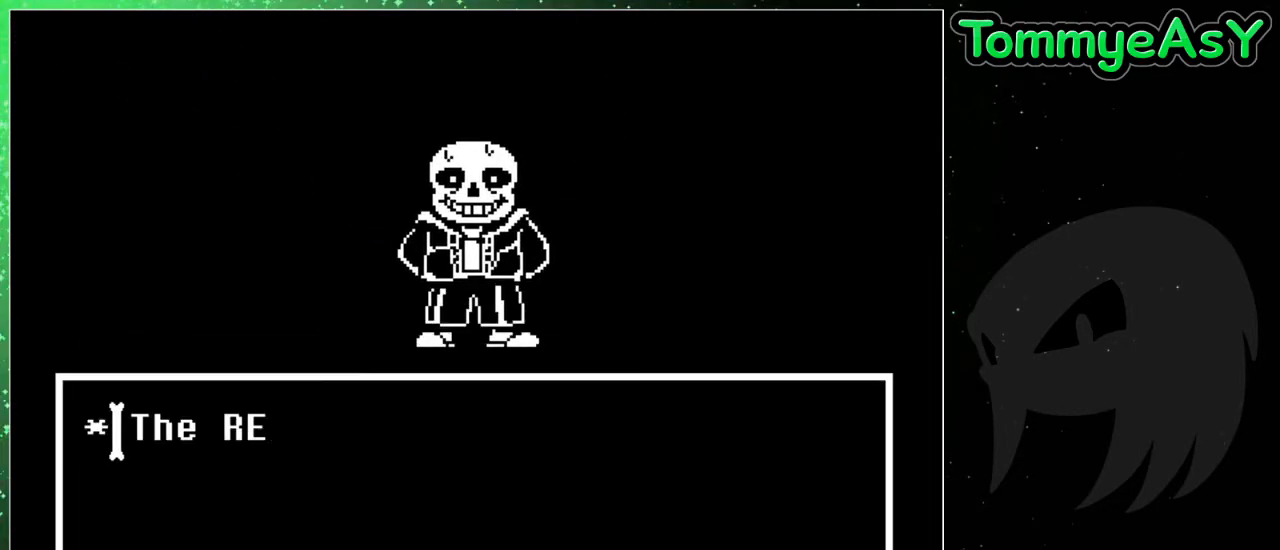
{"keys": [], "events": [[67, "right", "up"]]}
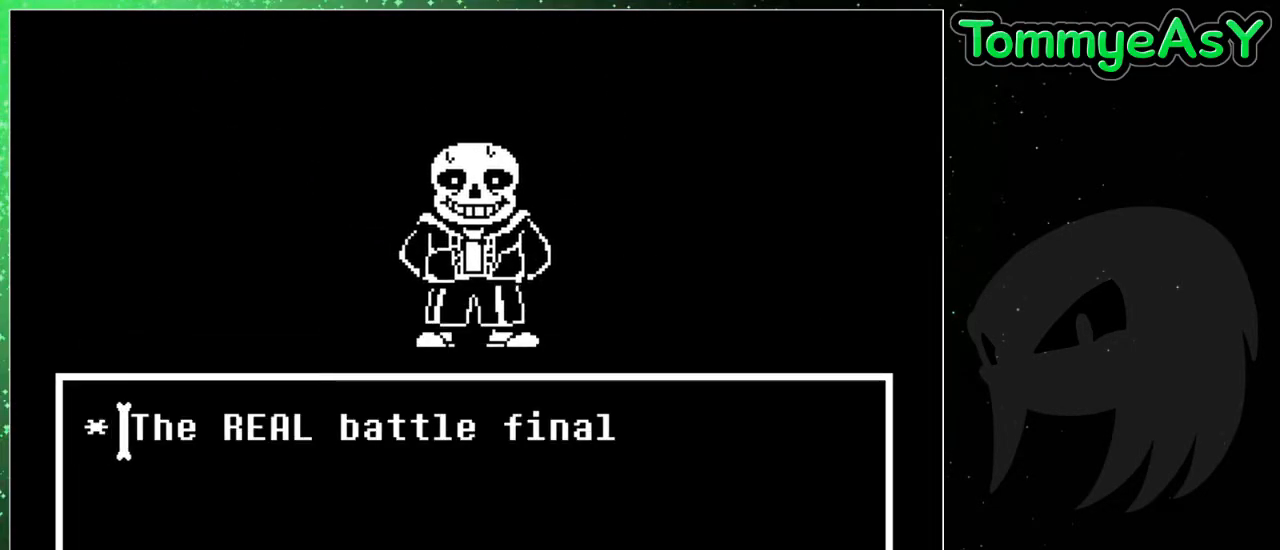
{"keys": [], "events": [[233, "left", "down"], [267, "left", "up"]]}
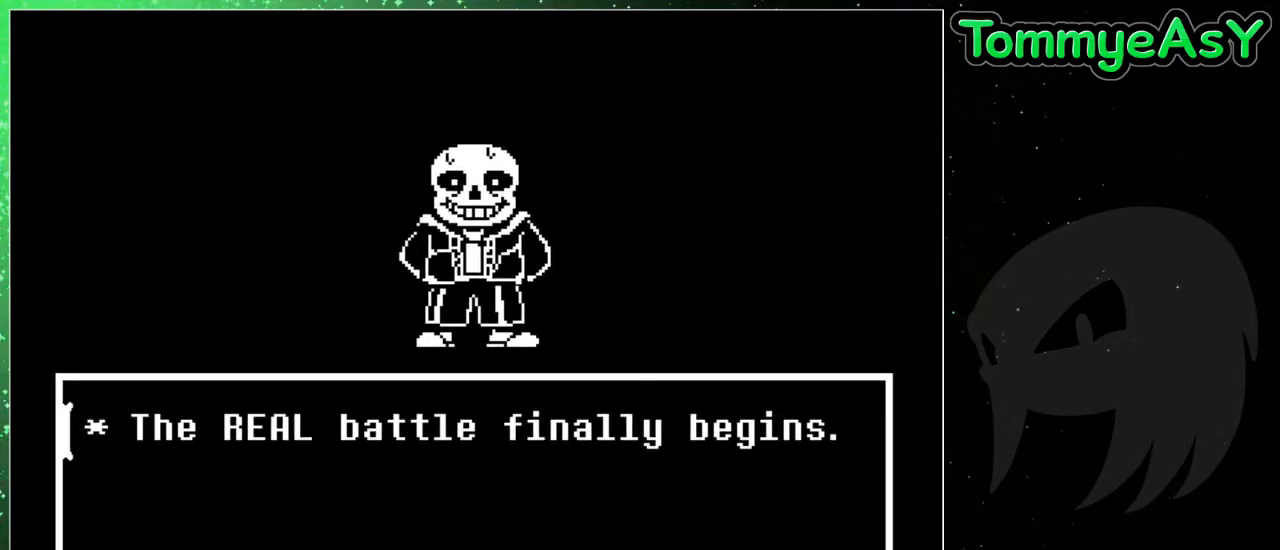
{"keys": ["z"], "events": [[200, "z", "down"], [233, "return", "down"], [233, "z", "up"], [283, "return", "up"], [283, "z", "down"], [383, "return", "down"], [383, "z", "up"], [483, "return", "up"], [483, "z", "down"]]}